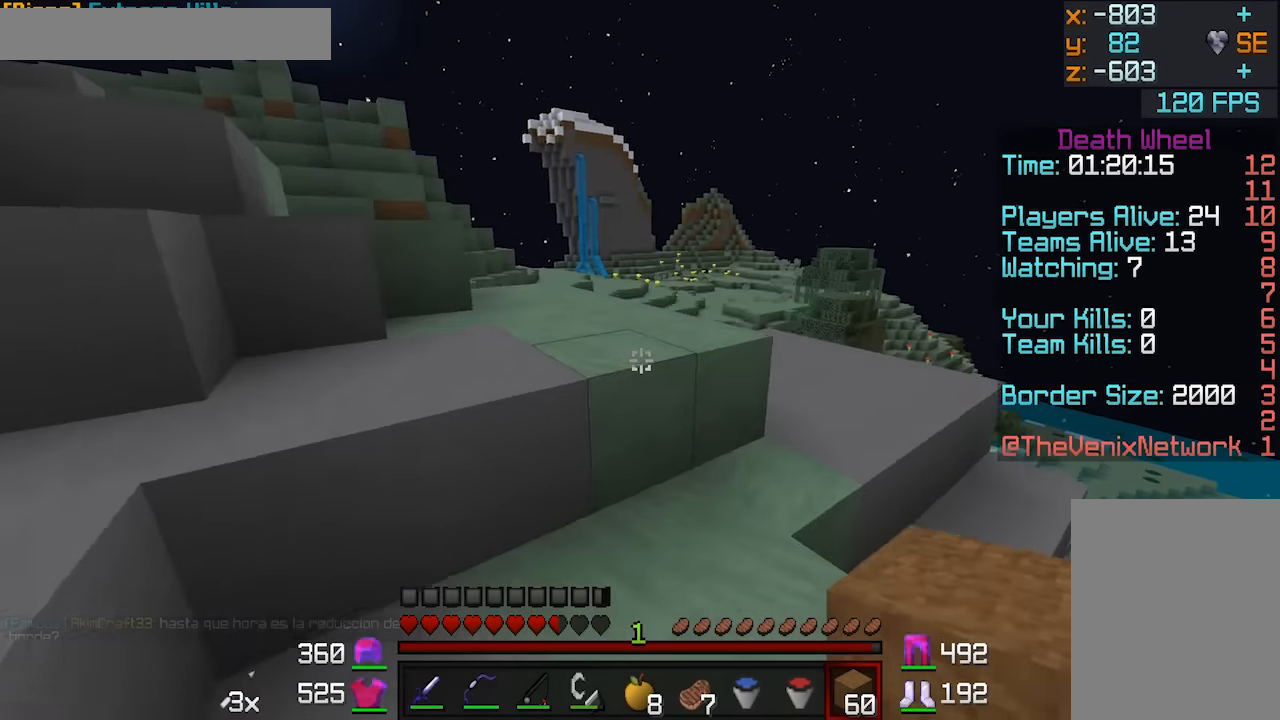
Gameplay with keyboard and mouse; each line is a JSON object with the keys and mouse buttons held at the frame after it. "events" lists presses ("down") and releases ("up") of "a", "d", "s", "w", "mouse_left" and "mouse_right" between this image and that frame as [ms after this image, input, new state], when the widget could be followed in between. "mouse_left", "mouse_right" = the "left", "right" buttons of the "mouse" list. No other keys are recorded. Fast repeated clicks can show as one long hold. Mouse movement is not recorded.
{"keys": ["w"], "mouse": [], "events": [[133, "d", "up"]]}
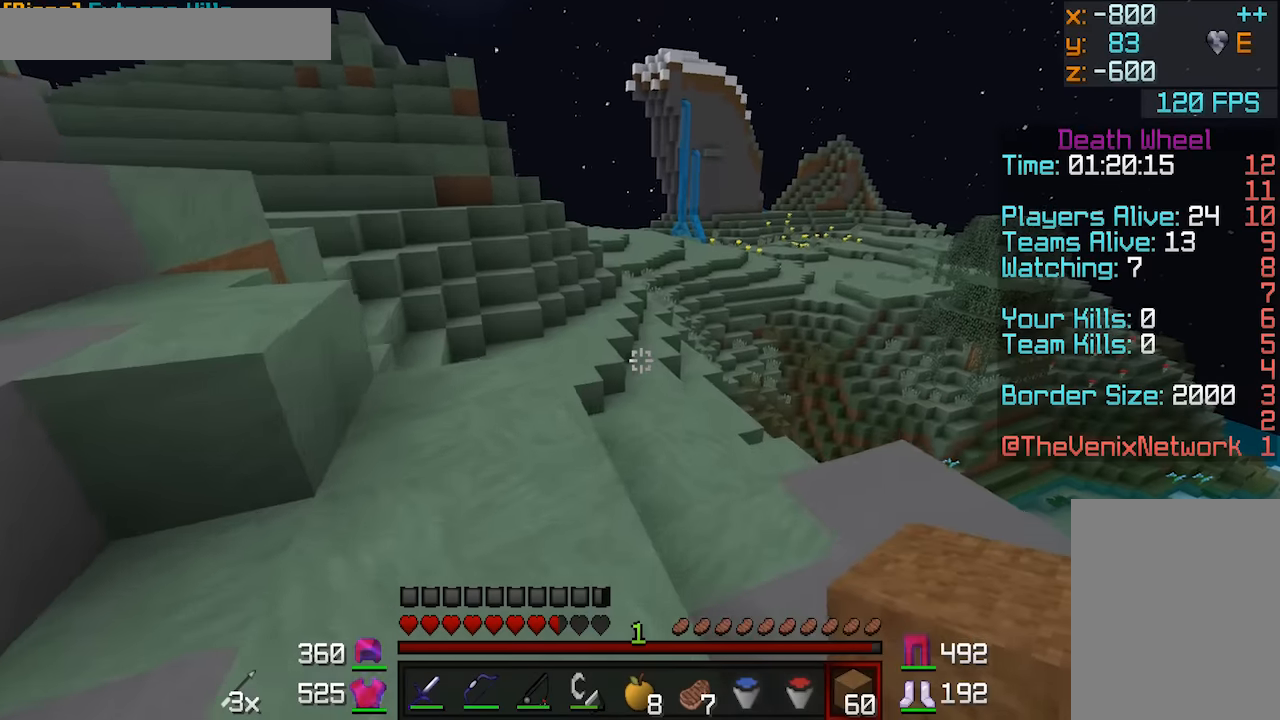
{"keys": ["w"], "mouse": [], "events": []}
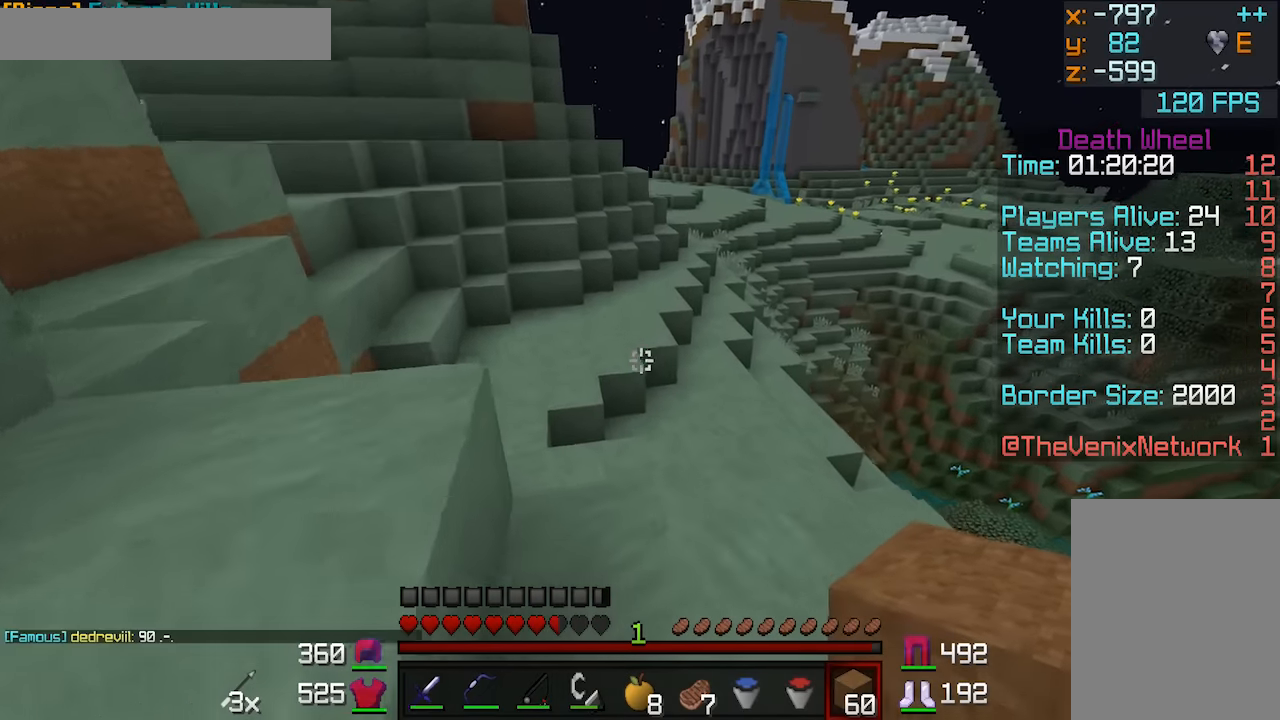
{"keys": ["w"], "mouse": [], "events": []}
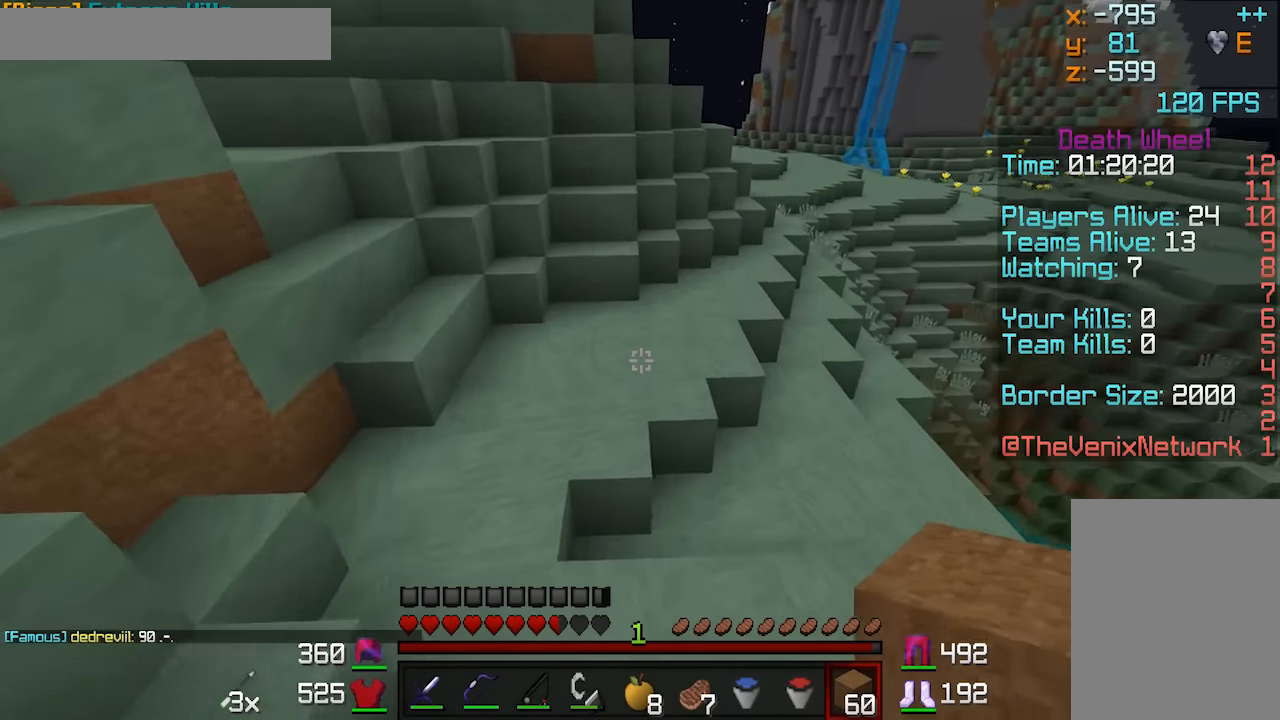
{"keys": ["w"], "mouse": [], "events": []}
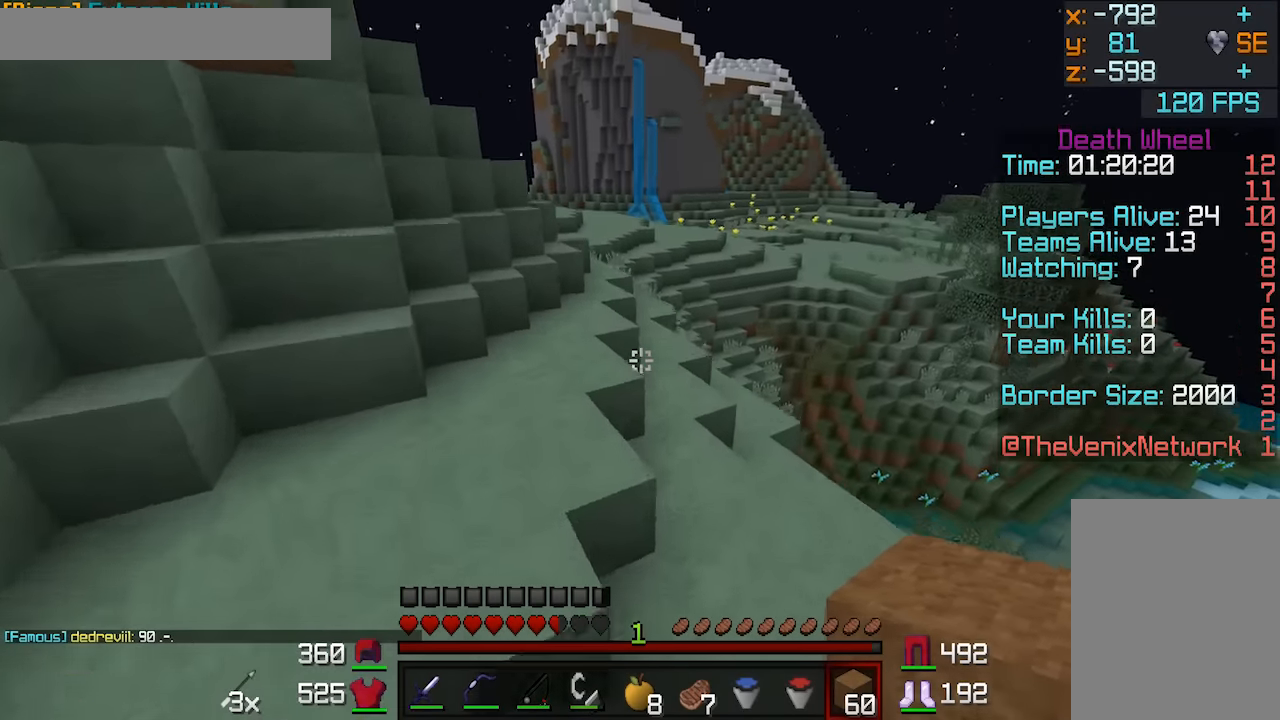
{"keys": ["w"], "mouse": [], "events": []}
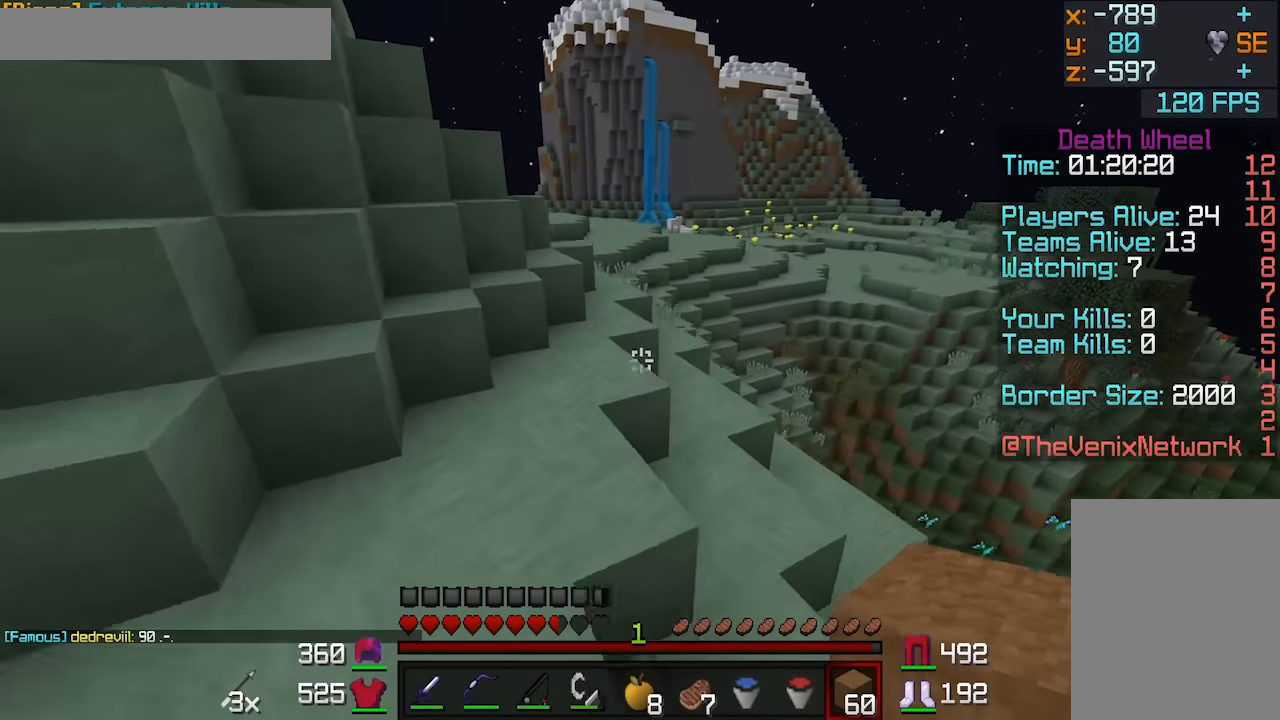
{"keys": ["w"], "mouse": [], "events": []}
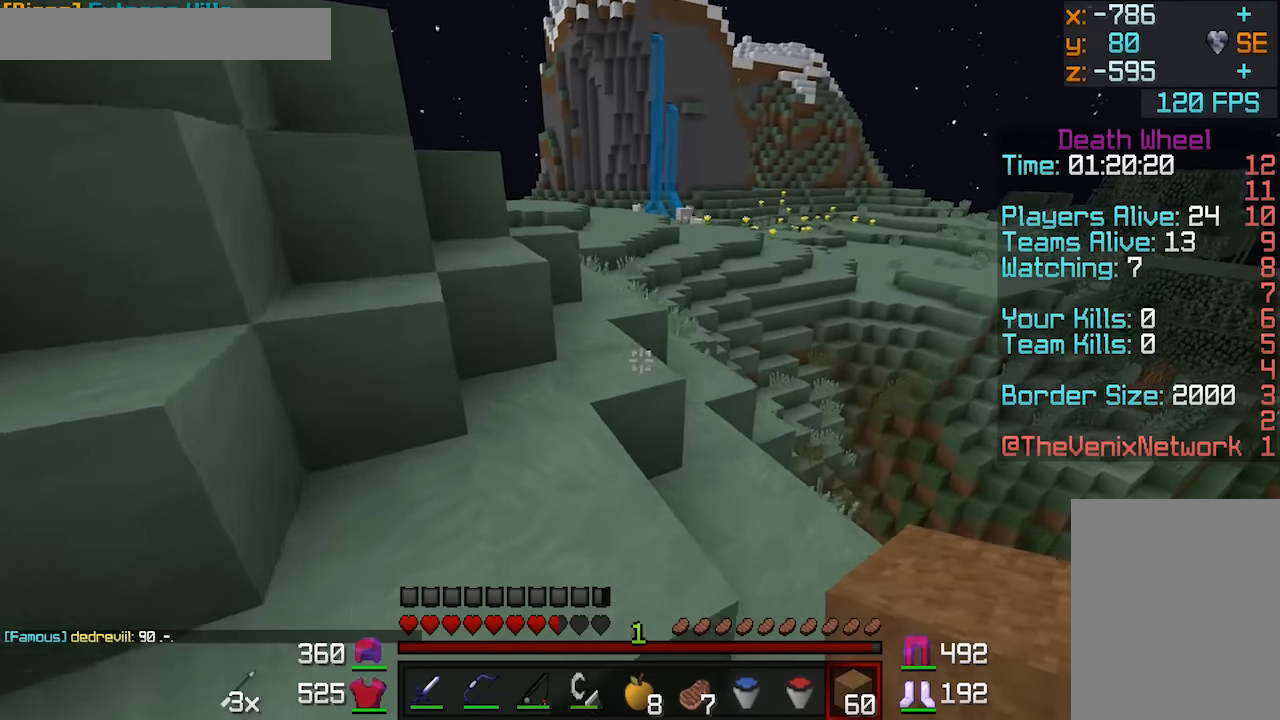
{"keys": ["w"], "mouse": [], "events": []}
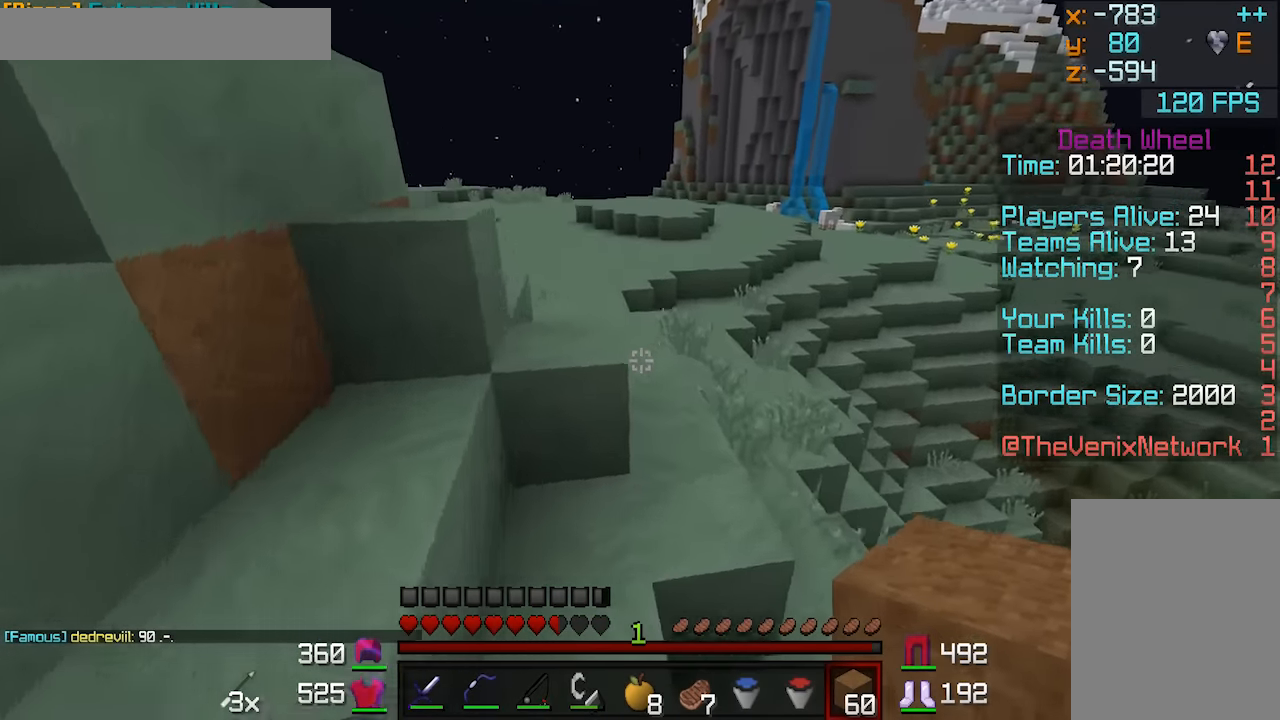
{"keys": ["w"], "mouse": [], "events": []}
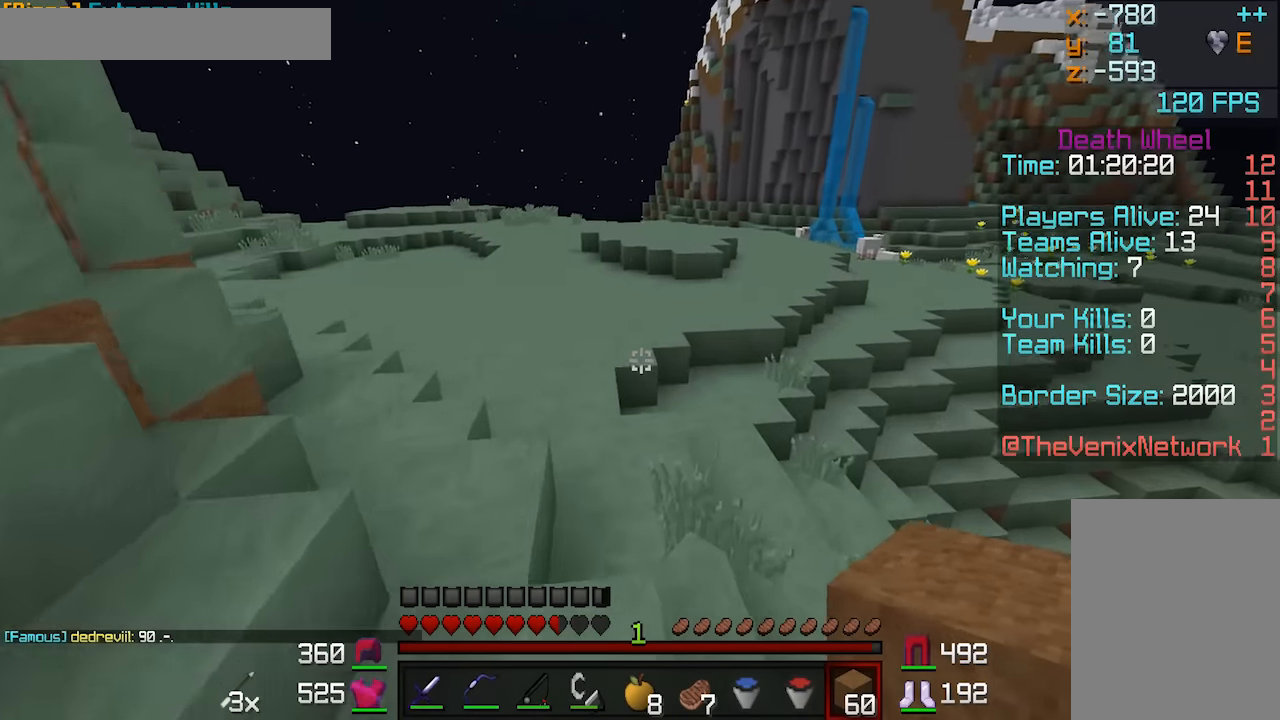
{"keys": ["w"], "mouse": [], "events": []}
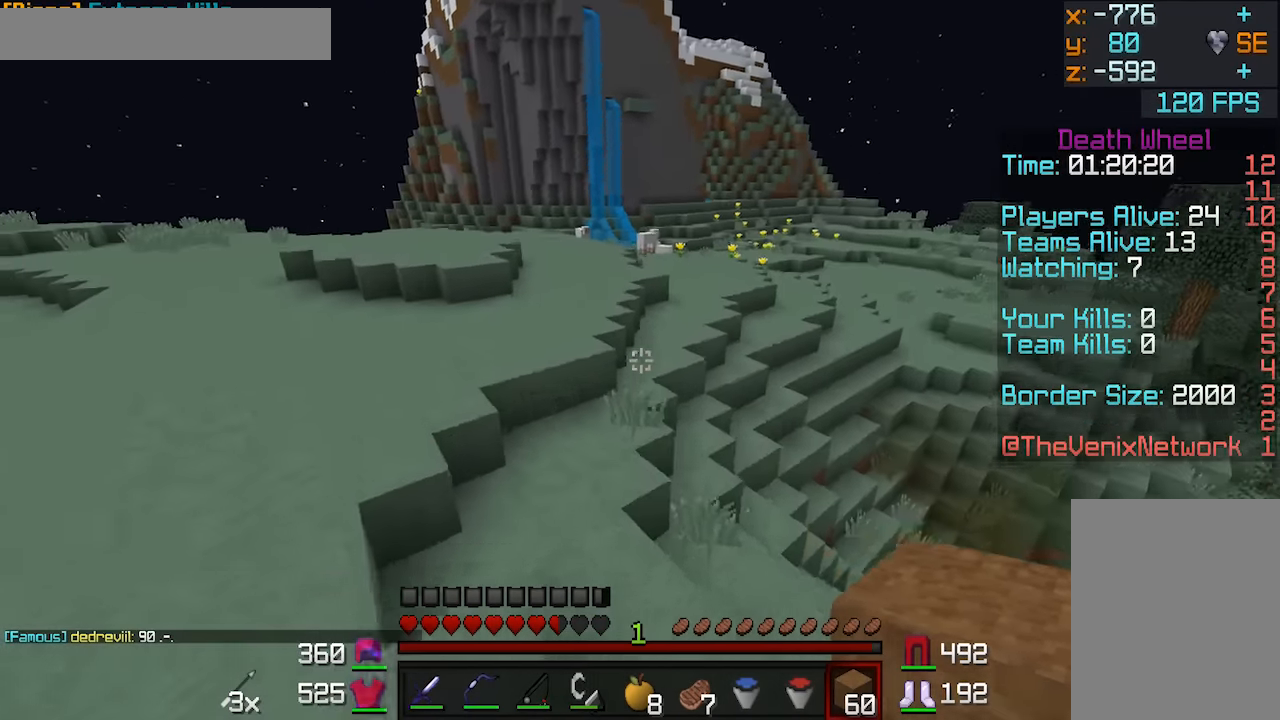
{"keys": ["w"], "mouse": [], "events": []}
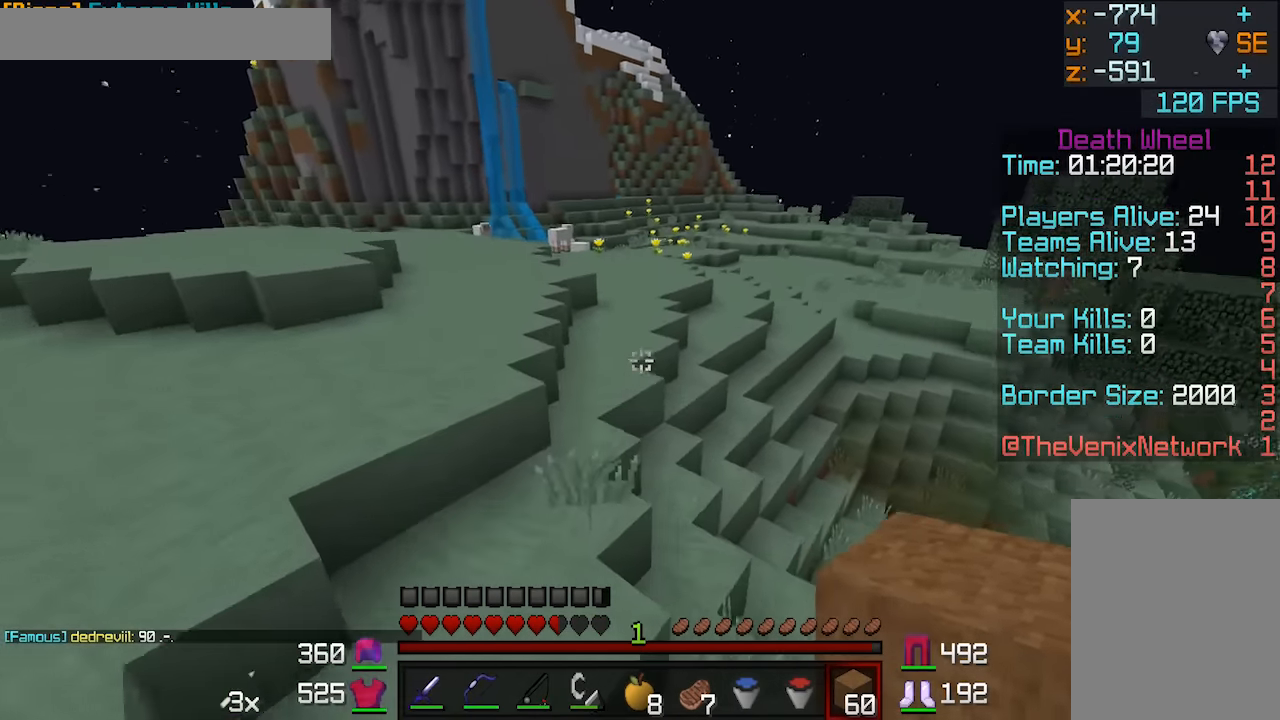
{"keys": ["w"], "mouse": [], "events": []}
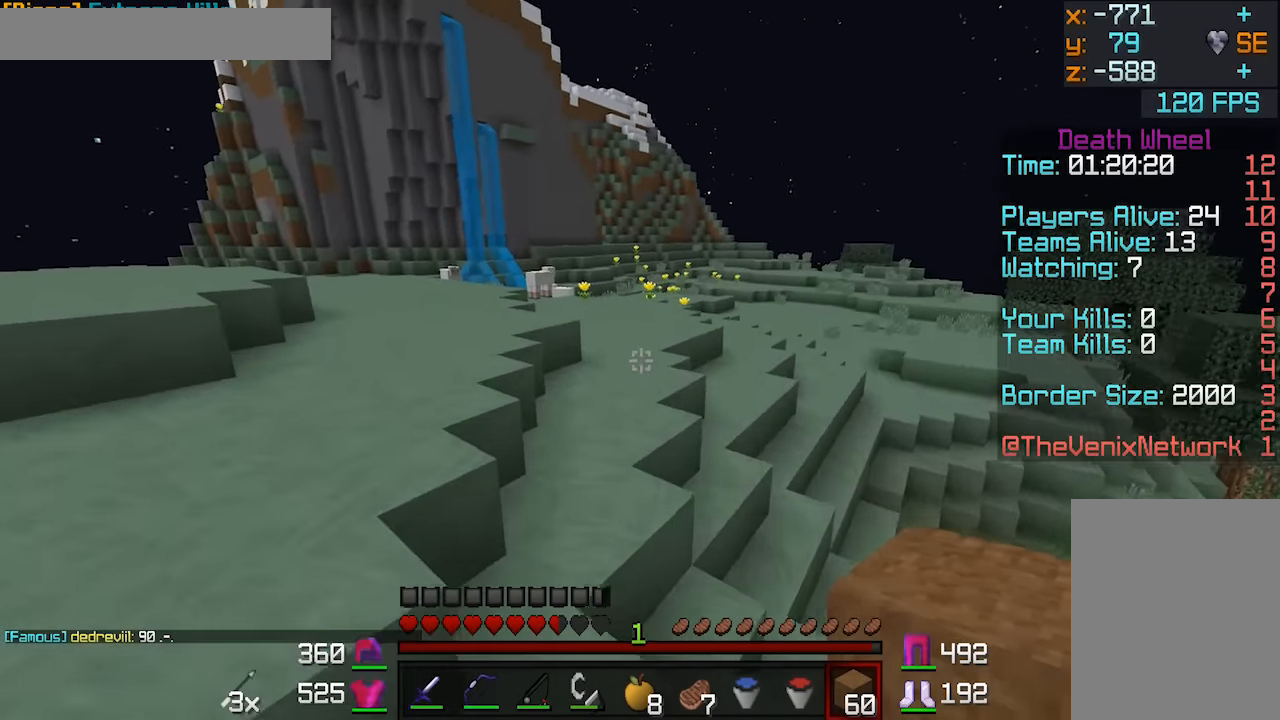
{"keys": ["w"], "mouse": [], "events": []}
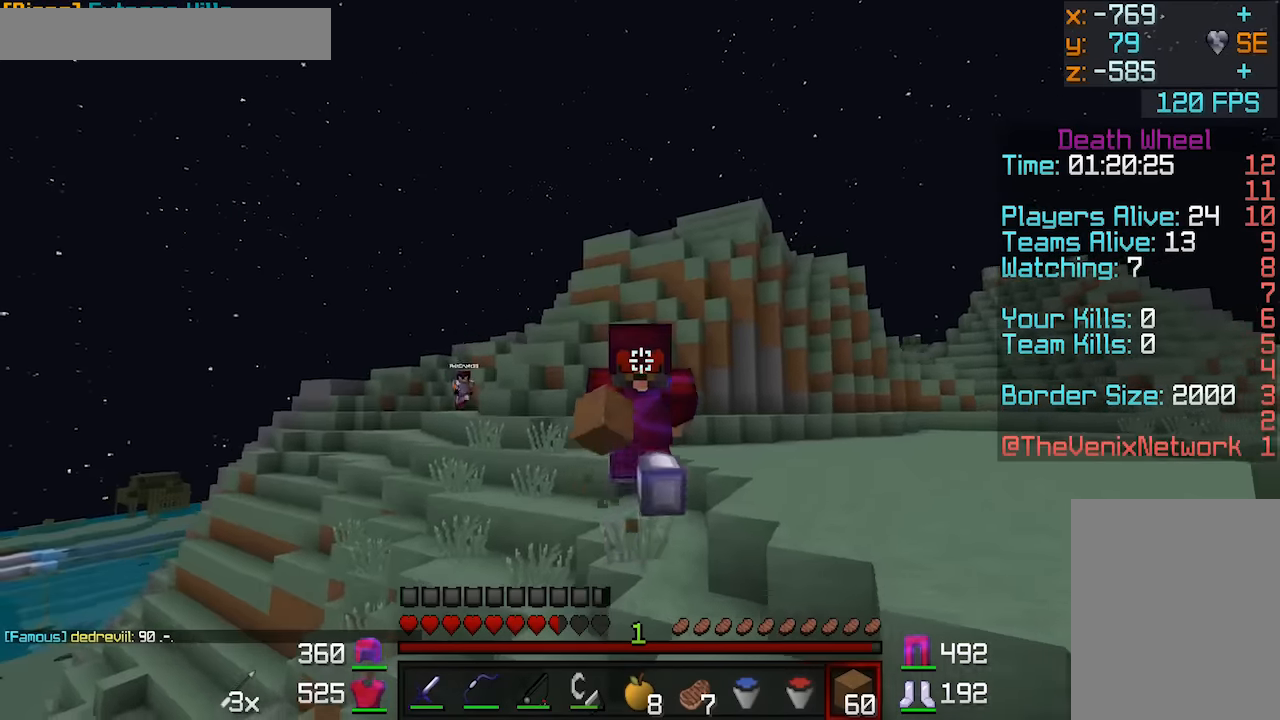
{"keys": ["w"], "mouse": [], "events": []}
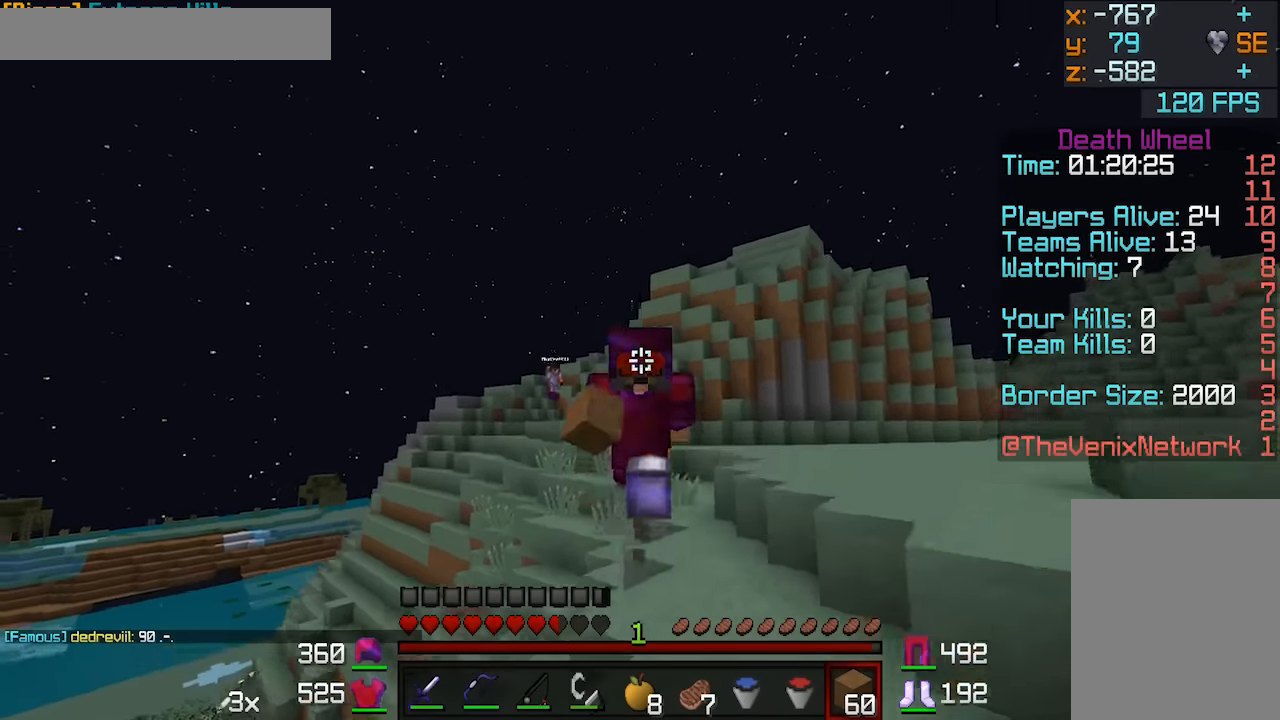
{"keys": ["w"], "mouse": [], "events": []}
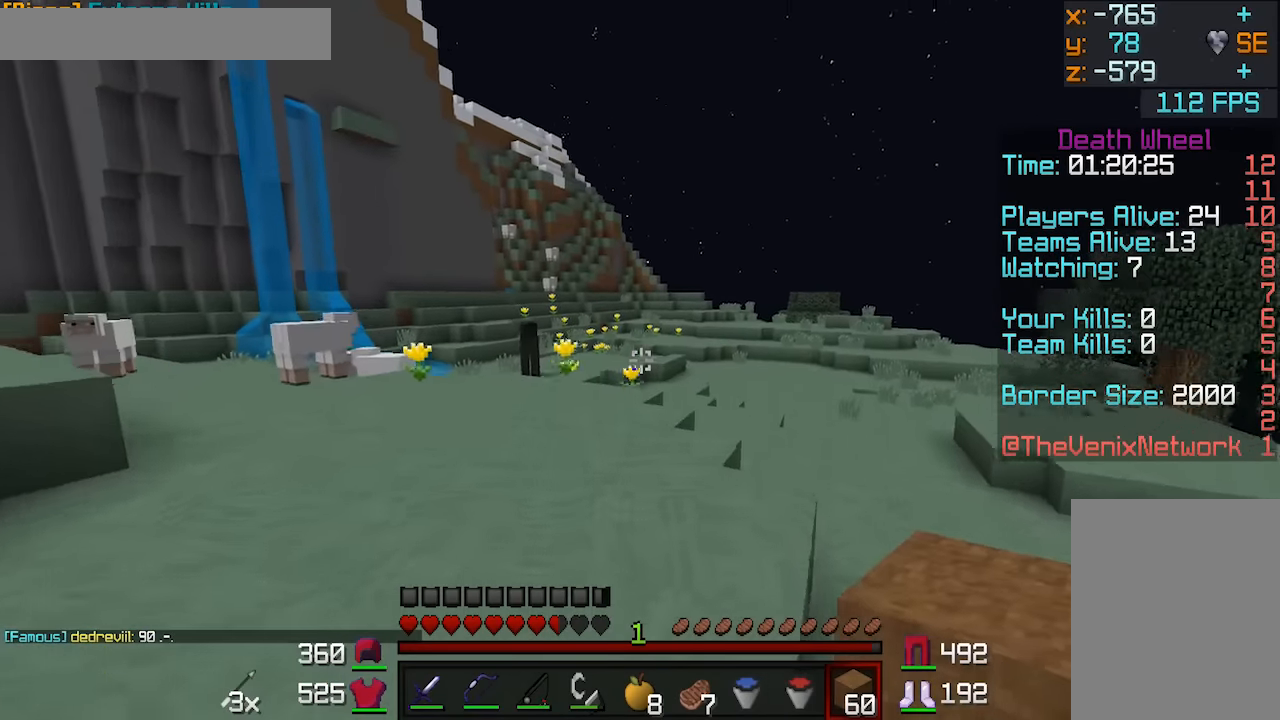
{"keys": ["w"], "mouse": [], "events": [[33, "mouse_left", "down"], [83, "mouse_left", "up"]]}
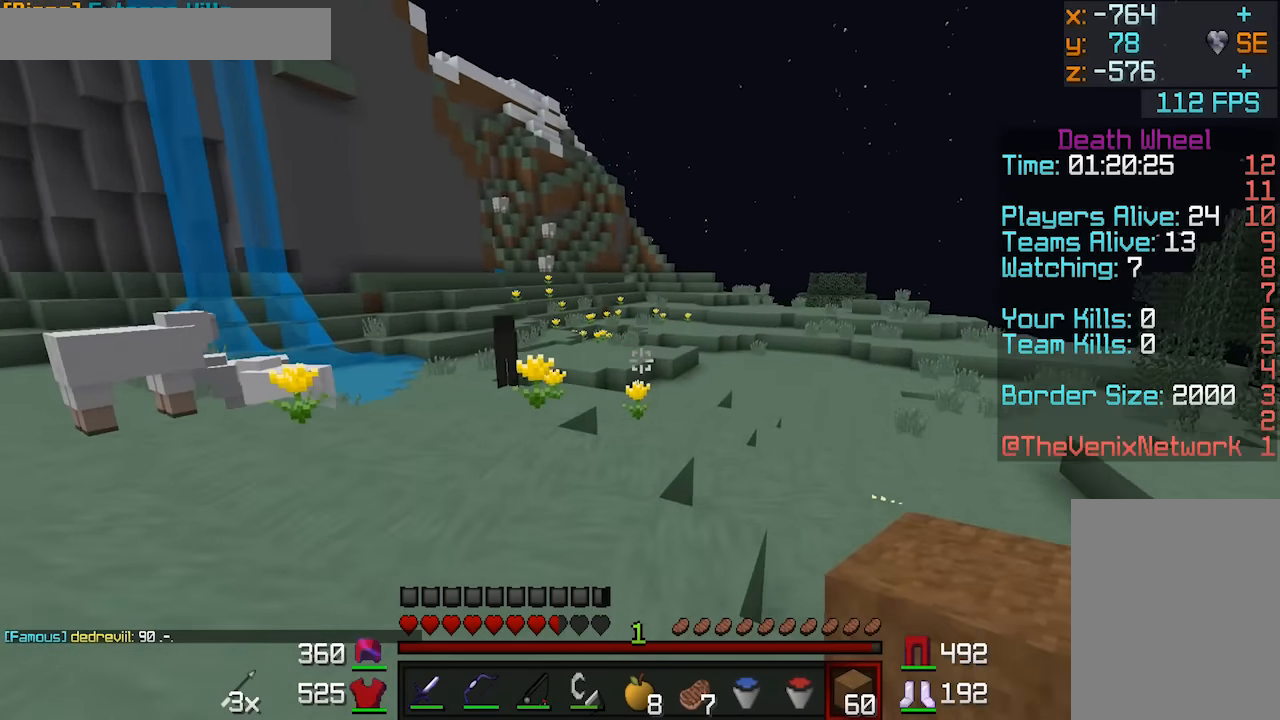
{"keys": ["w"], "mouse": [], "events": []}
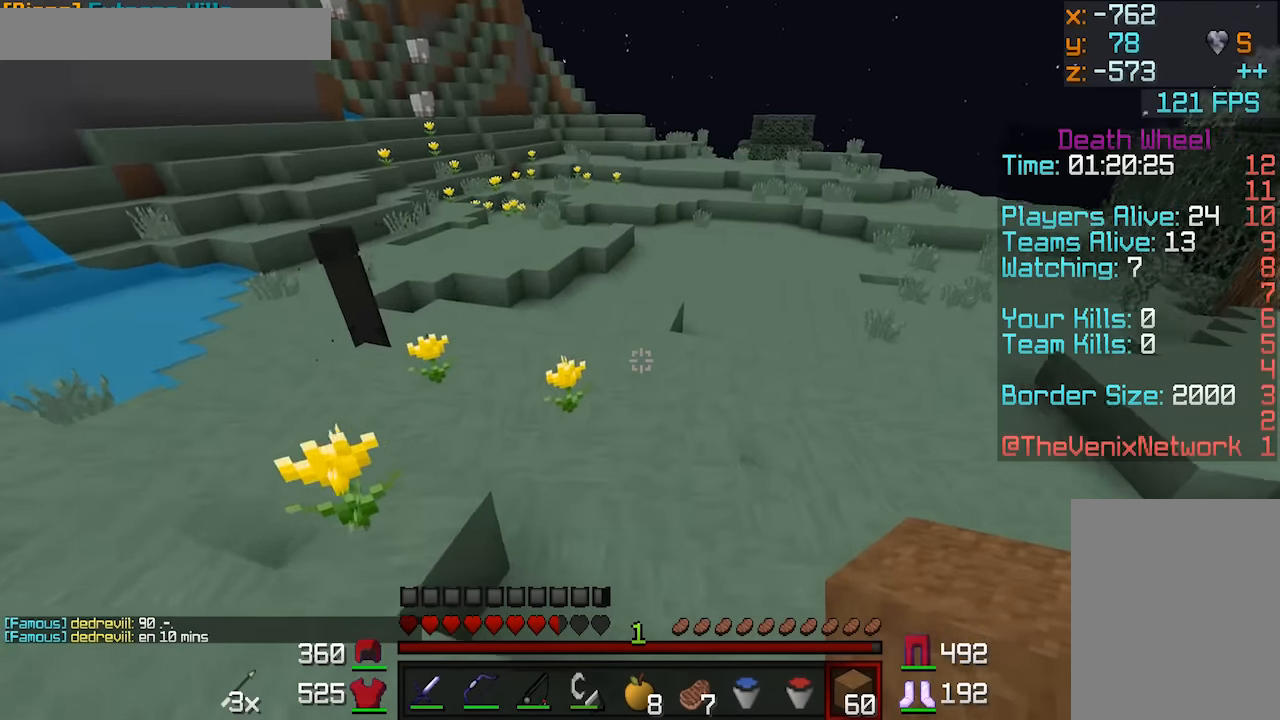
{"keys": ["a", "w"], "mouse": [], "events": [[433, "a", "down"]]}
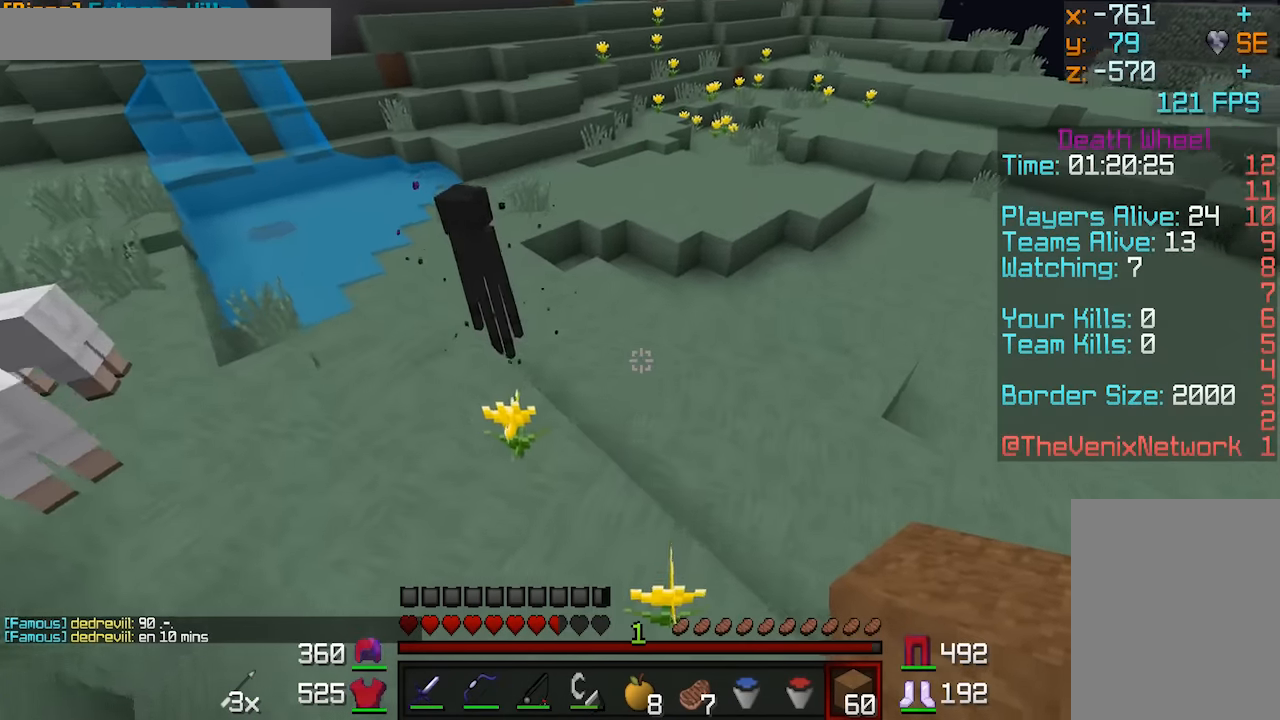
{"keys": ["w"], "mouse": [], "events": [[83, "a", "up"]]}
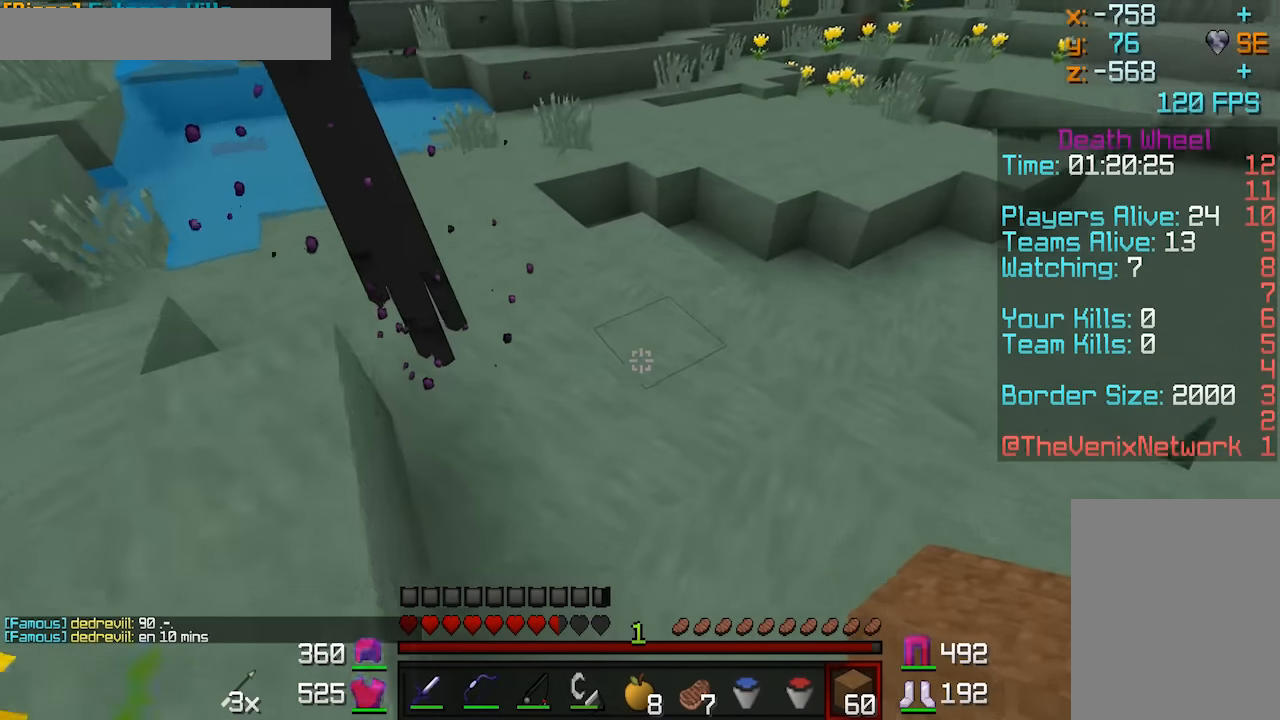
{"keys": [], "mouse": [], "events": [[333, "w", "up"], [383, "mouse_right", "down"], [483, "mouse_right", "up"]]}
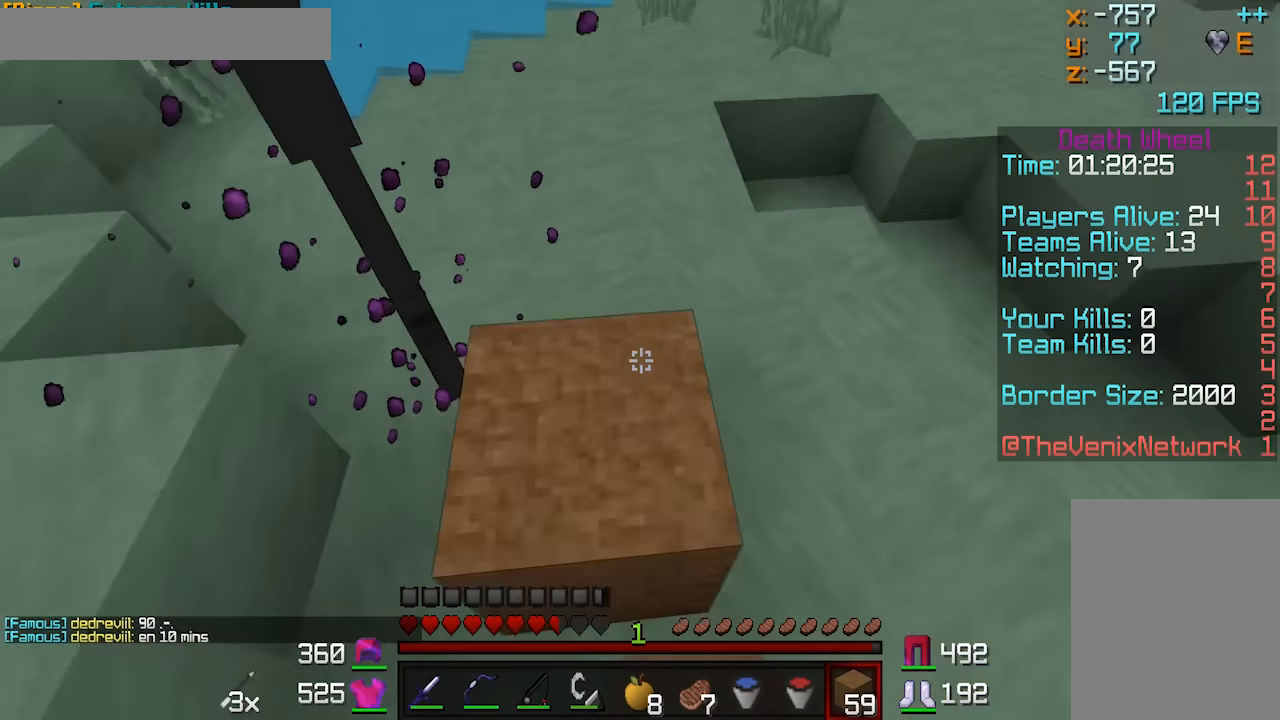
{"keys": [], "mouse": [], "events": [[33, "mouse_right", "down"], [383, "mouse_right", "up"]]}
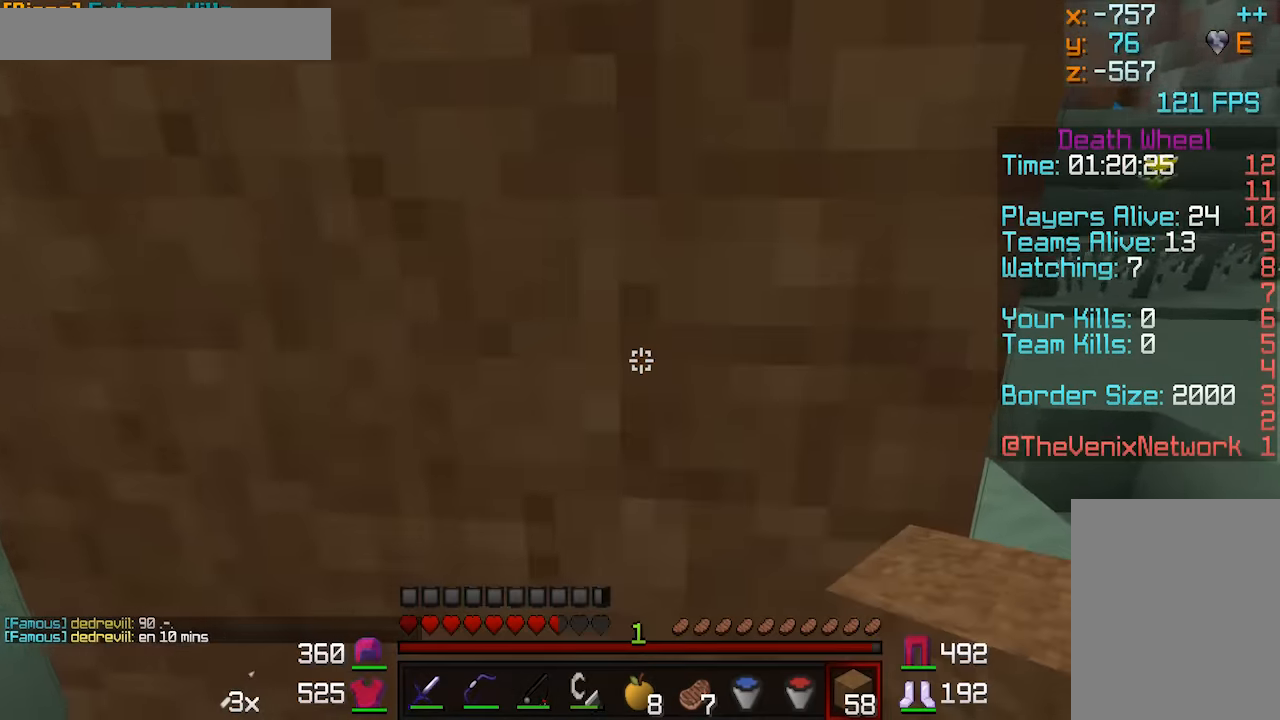
{"keys": ["d"], "mouse": ["right"], "events": [[433, "d", "down"], [483, "mouse_right", "down"]]}
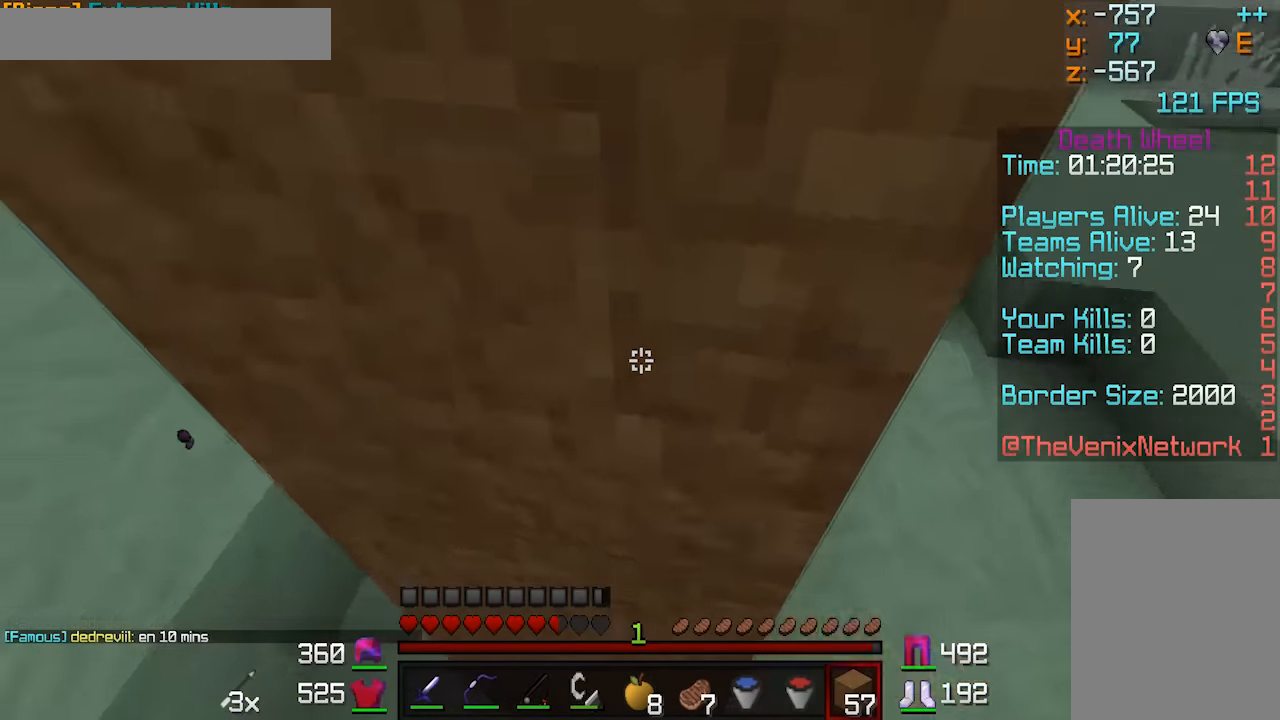
{"keys": ["s"], "mouse": [], "events": [[33, "s", "down"], [83, "mouse_right", "up"], [483, "d", "up"]]}
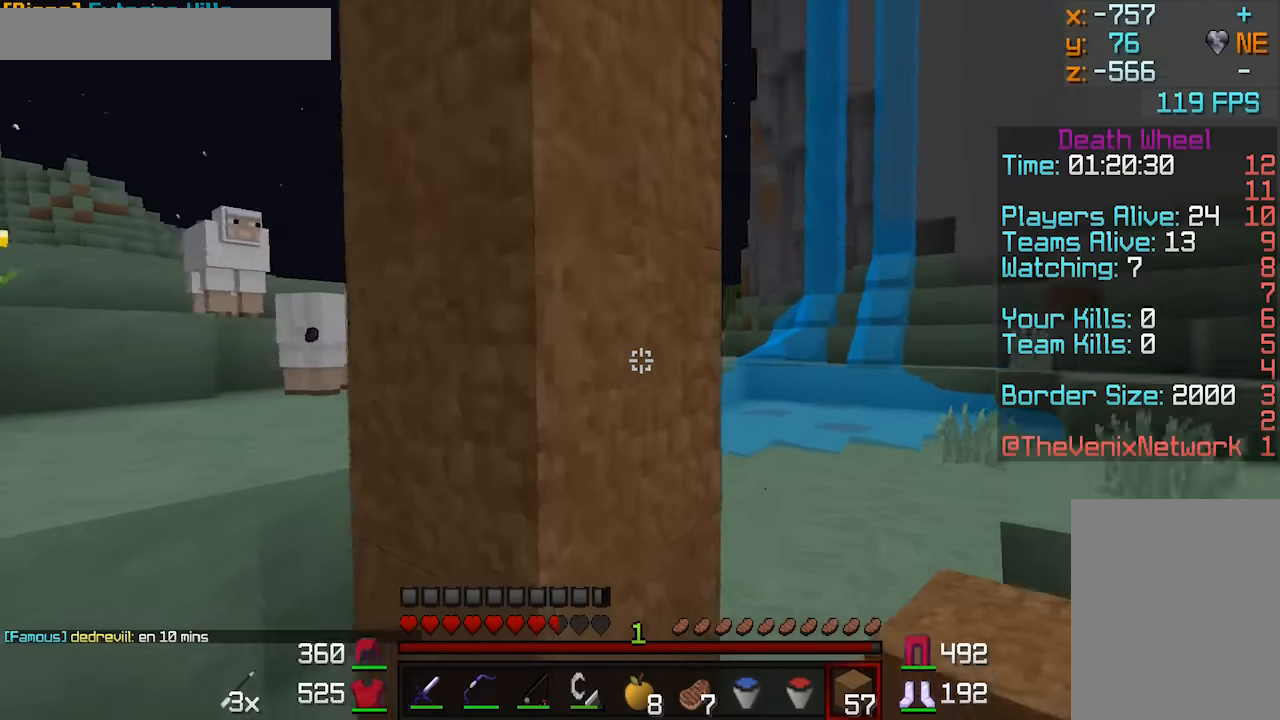
{"keys": [], "mouse": [], "events": [[133, "s", "up"], [333, "mouse_right", "down"], [383, "mouse_right", "up"]]}
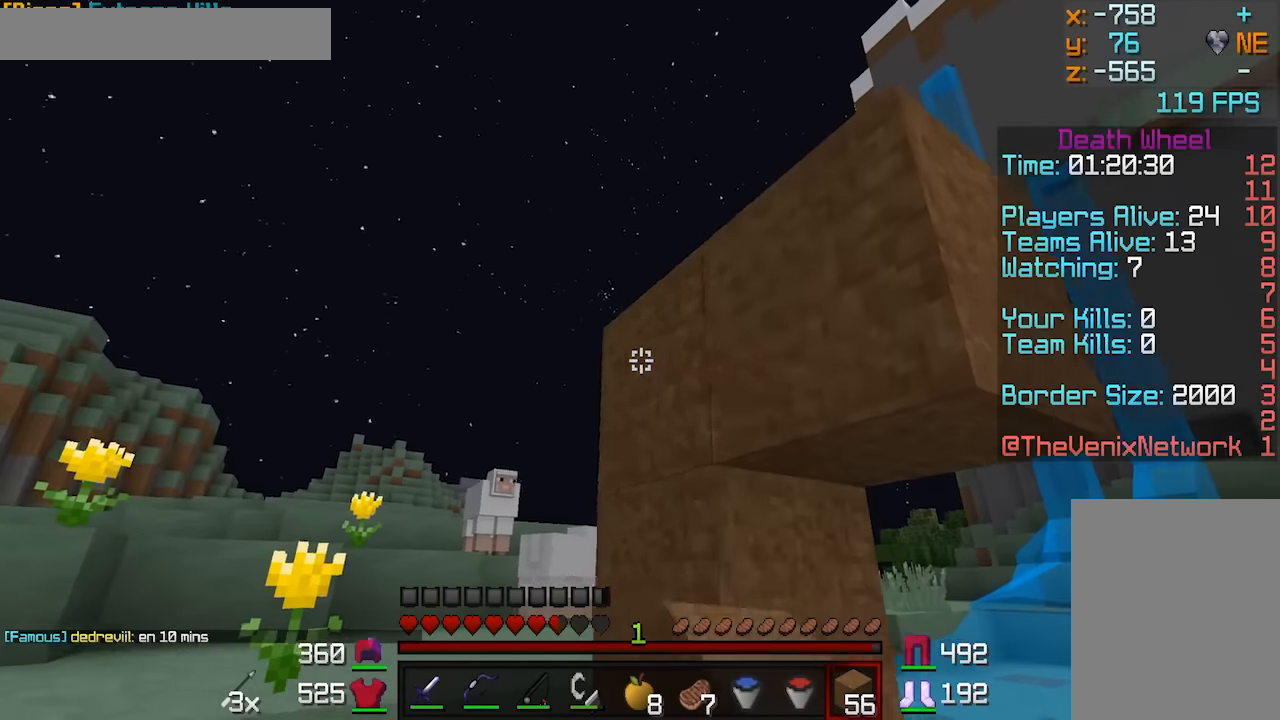
{"keys": ["d"], "mouse": [], "events": [[33, "mouse_right", "down"], [133, "mouse_right", "up"], [383, "mouse_right", "down"], [433, "mouse_right", "up"], [483, "d", "down"]]}
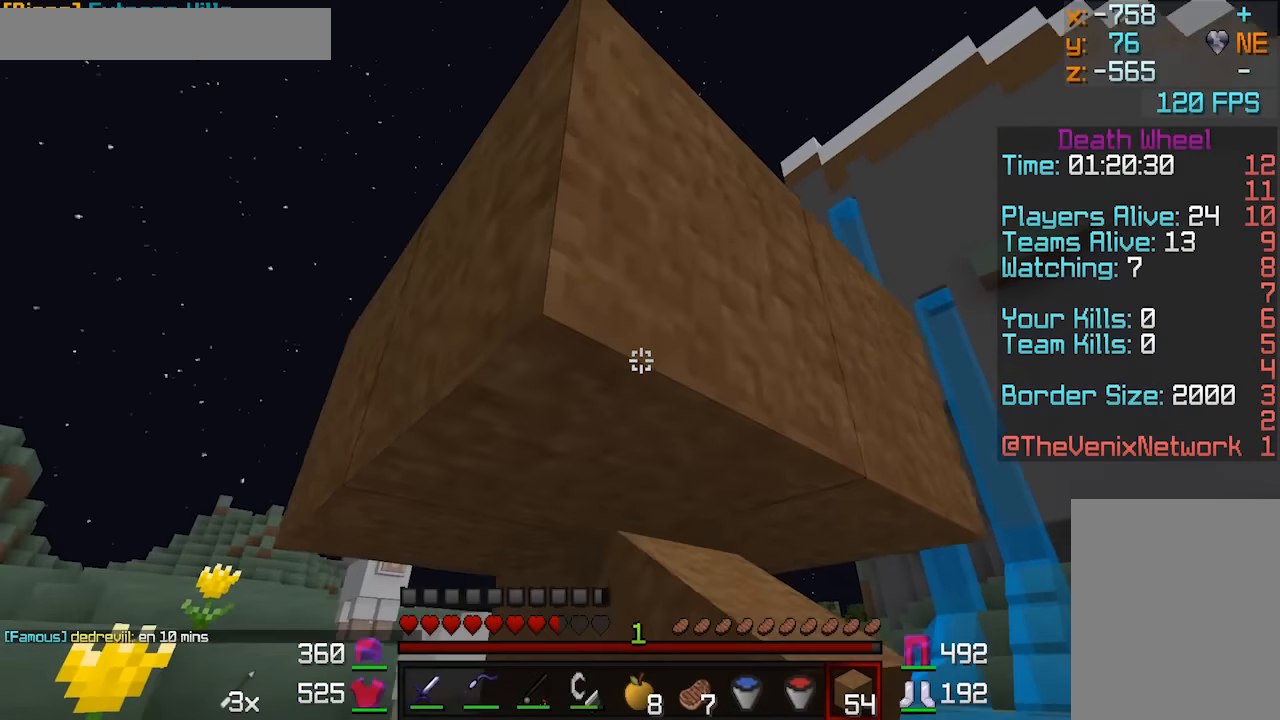
{"keys": ["a"], "mouse": [], "events": [[83, "d", "up"], [283, "a", "down"]]}
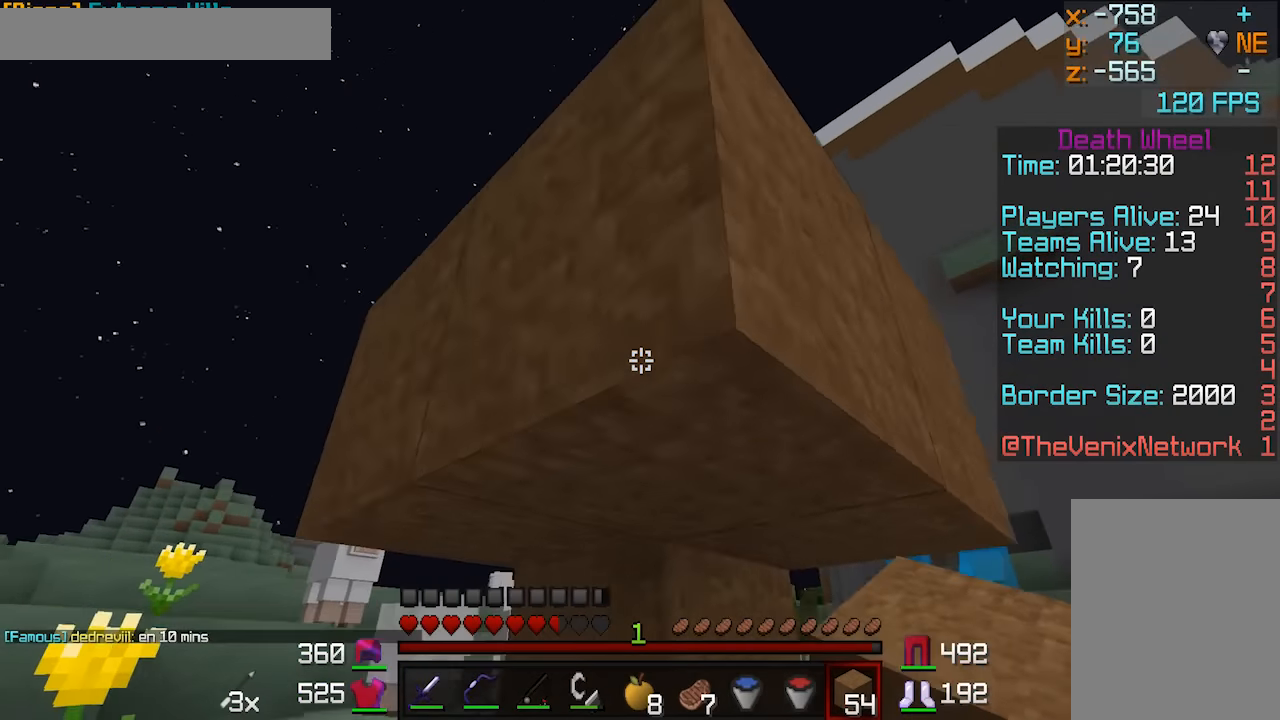
{"keys": ["d"], "mouse": [], "events": [[133, "a", "up"], [233, "mouse_right", "down"], [333, "mouse_right", "up"], [400, "mouse_right", "down"], [433, "d", "down"], [483, "mouse_right", "up"]]}
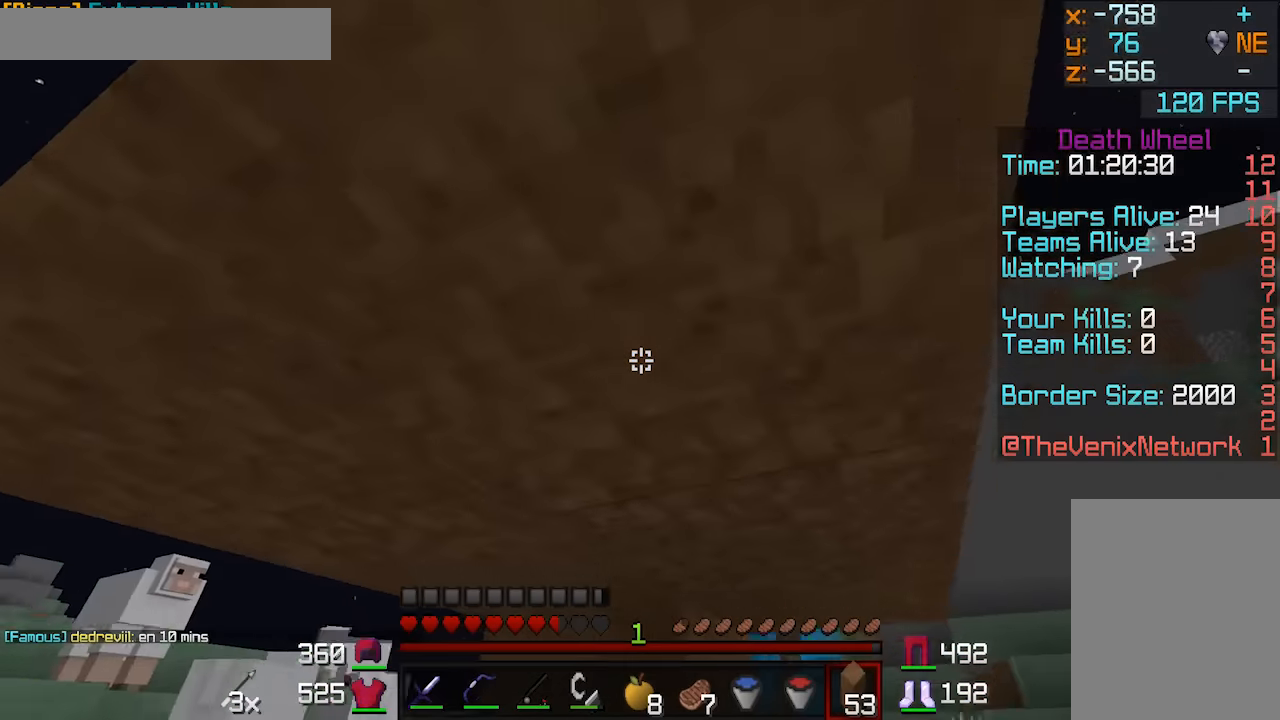
{"keys": ["d", "w"], "mouse": [], "events": [[33, "w", "down"], [83, "d", "up"], [183, "d", "down"]]}
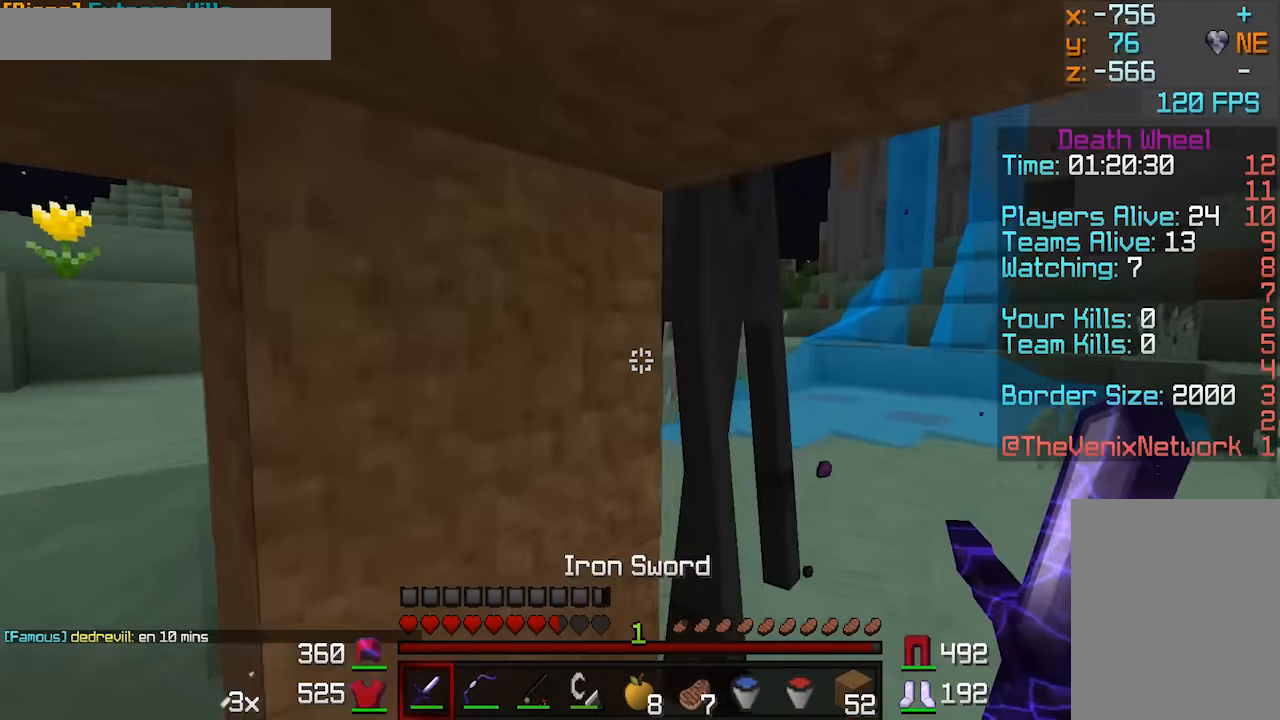
{"keys": ["a", "s"], "mouse": ["left"], "events": [[83, "d", "up"], [83, "w", "up"], [133, "mouse_left", "down"], [183, "mouse_left", "up"], [233, "a", "down"], [283, "mouse_left", "down"], [283, "s", "down"], [383, "mouse_left", "up"], [433, "mouse_left", "down"]]}
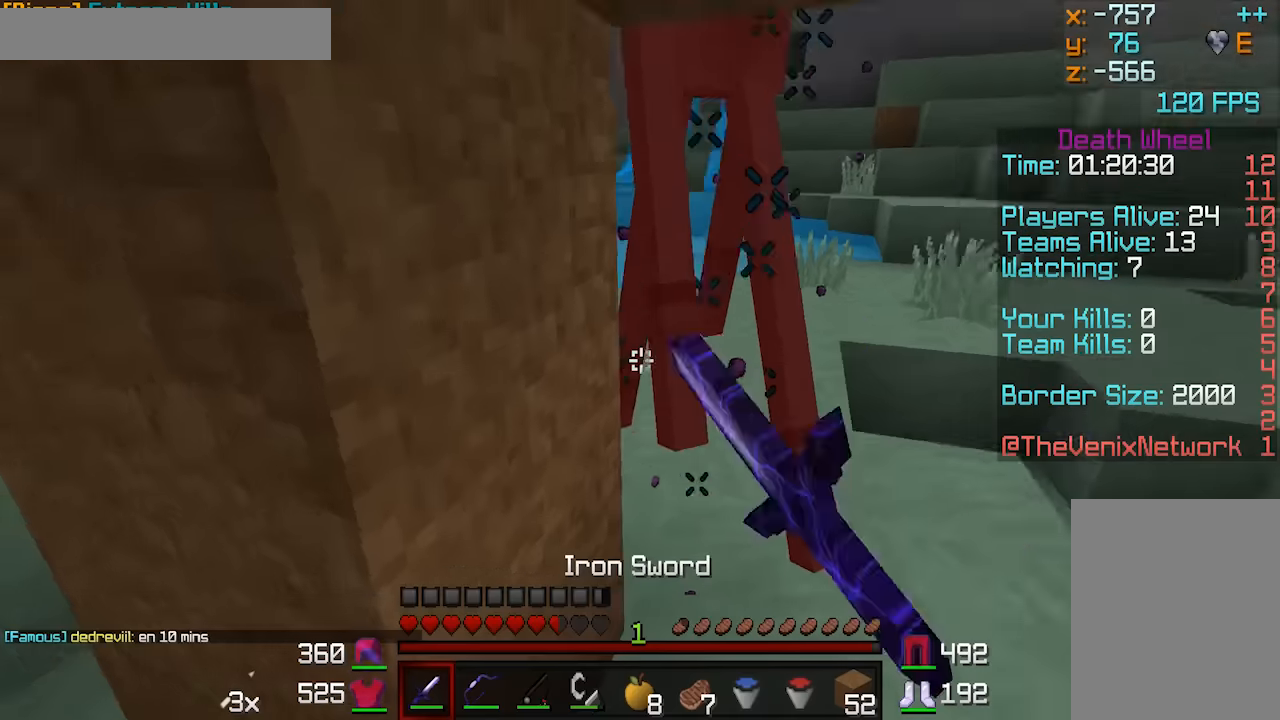
{"keys": [], "mouse": ["left"], "events": [[34, "s", "up"], [84, "a", "up"], [84, "mouse_left", "up"], [134, "mouse_left", "down"], [184, "mouse_left", "up"], [234, "mouse_left", "down"], [284, "mouse_left", "up"], [384, "mouse_left", "down"], [434, "mouse_left", "up"], [484, "mouse_left", "down"]]}
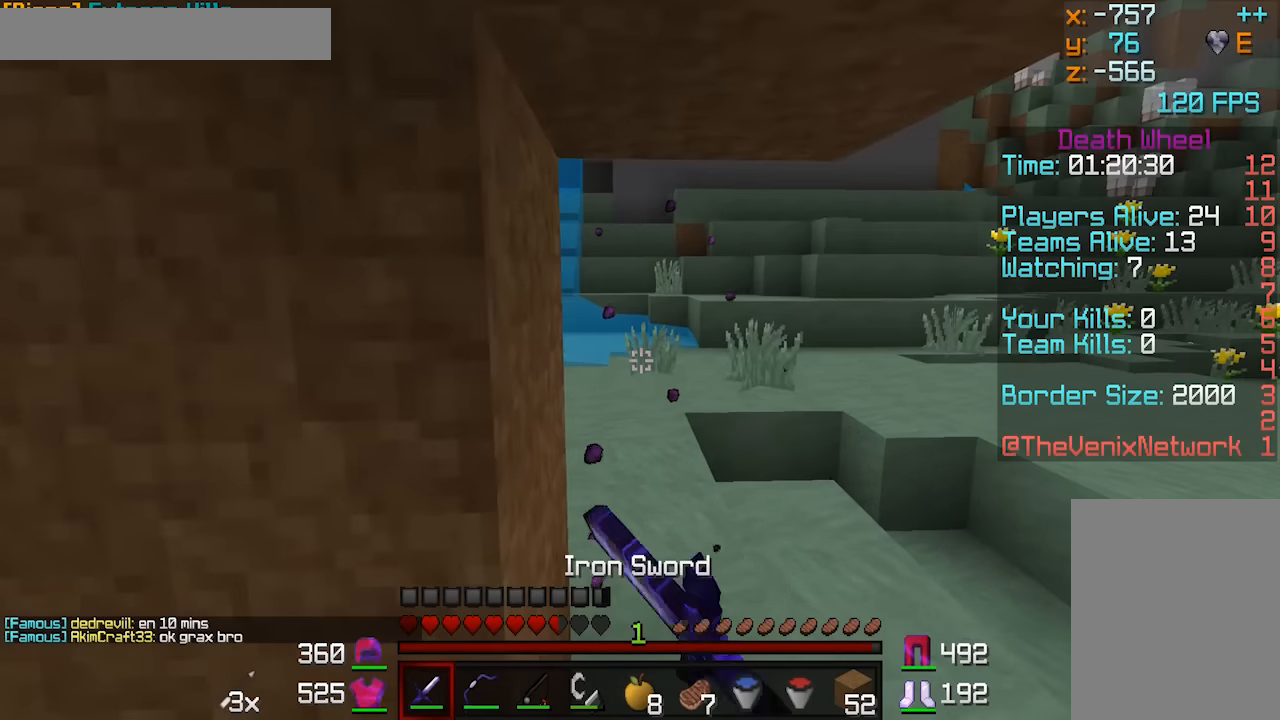
{"keys": [], "mouse": ["left"], "events": [[34, "mouse_left", "up"], [84, "mouse_left", "down"], [134, "w", "down"], [184, "d", "down"], [184, "mouse_left", "up"], [234, "mouse_left", "down"], [284, "mouse_left", "up"], [284, "w", "up"], [334, "d", "up"], [334, "mouse_left", "down"], [384, "mouse_left", "up"], [434, "mouse_left", "down"]]}
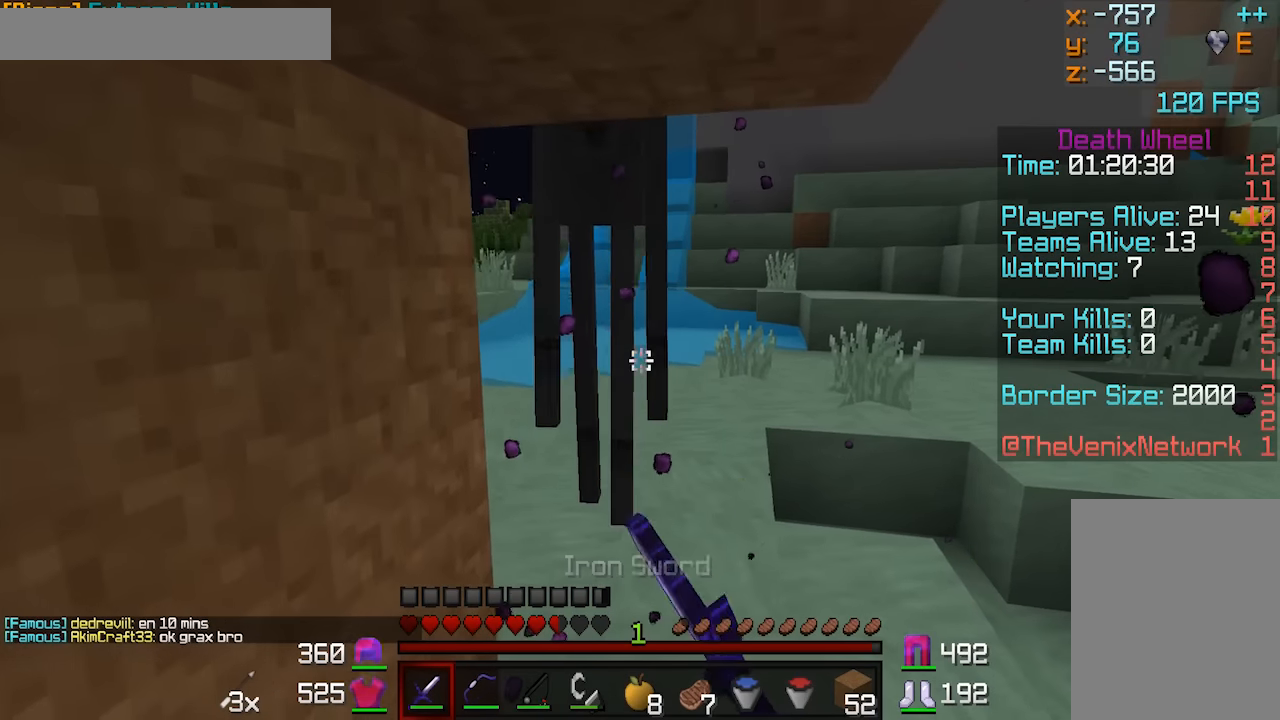
{"keys": [], "mouse": [], "events": [[34, "mouse_left", "up"], [84, "mouse_left", "down"], [134, "mouse_left", "up"], [184, "mouse_left", "down"], [234, "mouse_left", "up"], [284, "mouse_left", "down"], [334, "mouse_left", "up"], [384, "mouse_left", "down"], [484, "mouse_left", "up"]]}